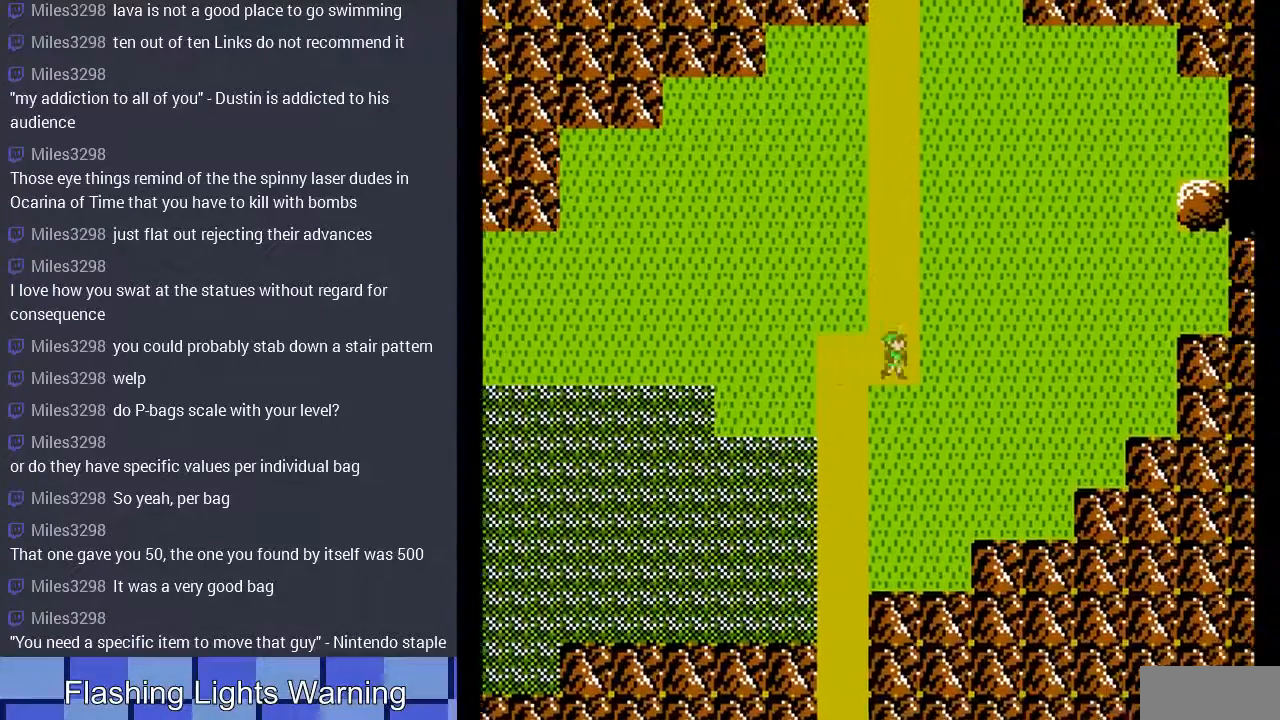
Gameplay with a controller (Nintendo layout); each line is a JSON object with the inputs held at the frame after it. "events" lists button and stick changes between this image and that frame as [ms after this image, input, new state], when the widget could be followed in between. Not read: L3 R3.
{"buttons": ["DPAD_UP"], "events": []}
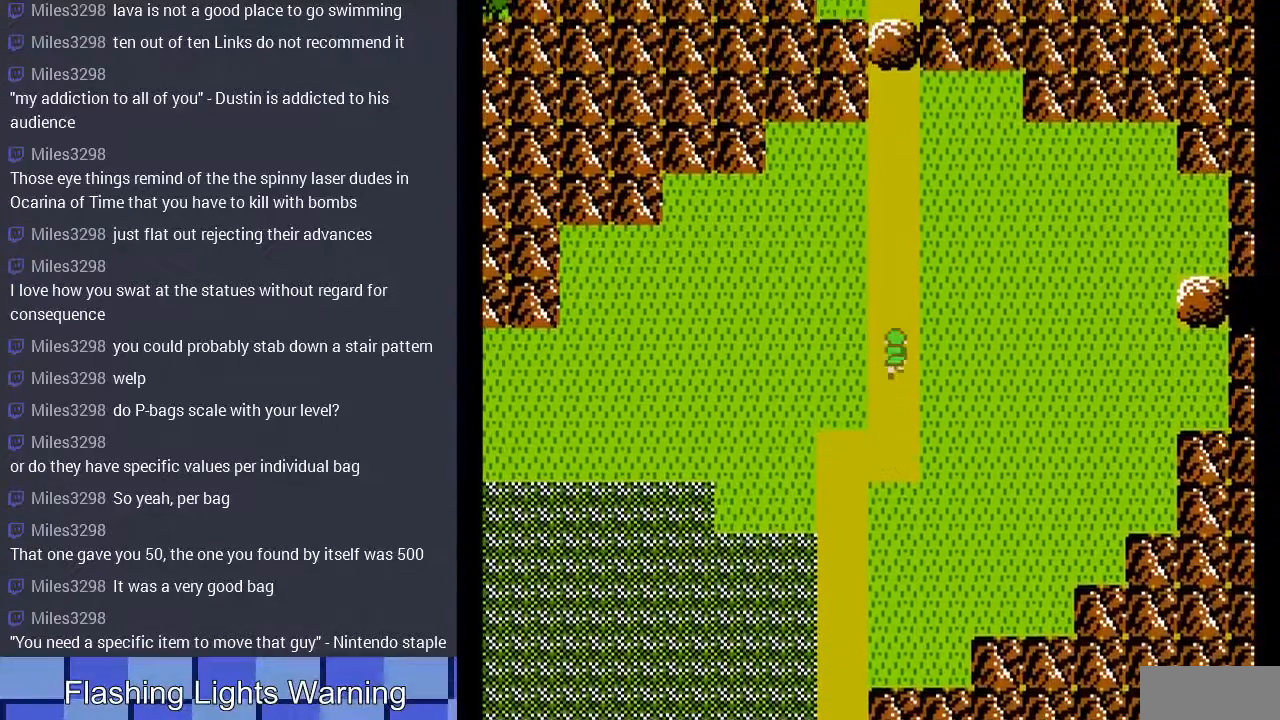
{"buttons": ["DPAD_UP"], "events": []}
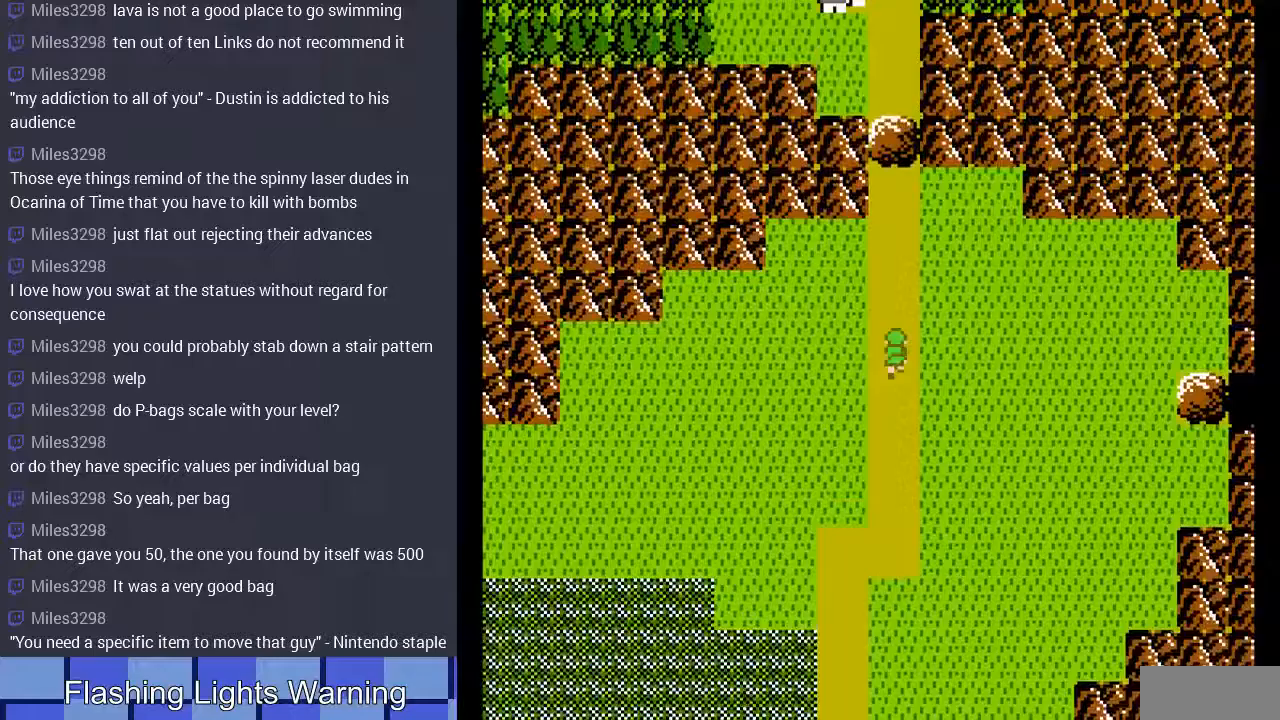
{"buttons": ["DPAD_UP"], "events": []}
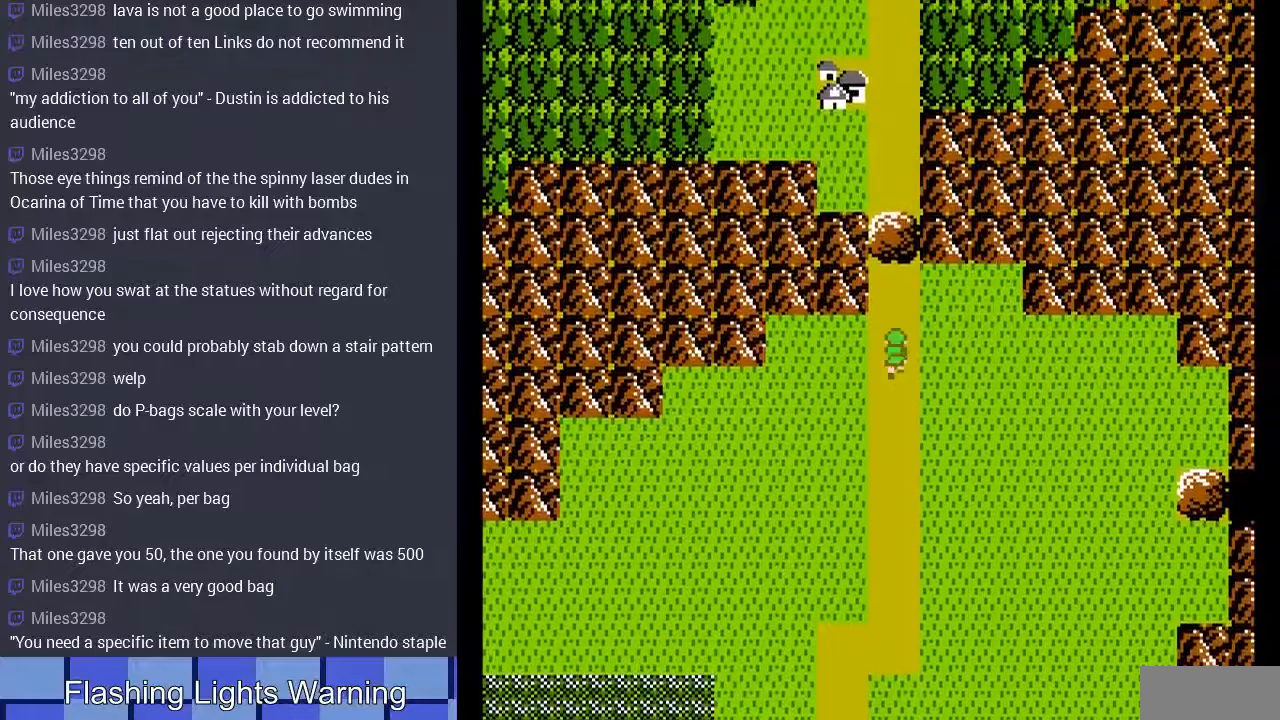
{"buttons": ["DPAD_UP"], "events": [[300, "A", "down"], [433, "A", "up"]]}
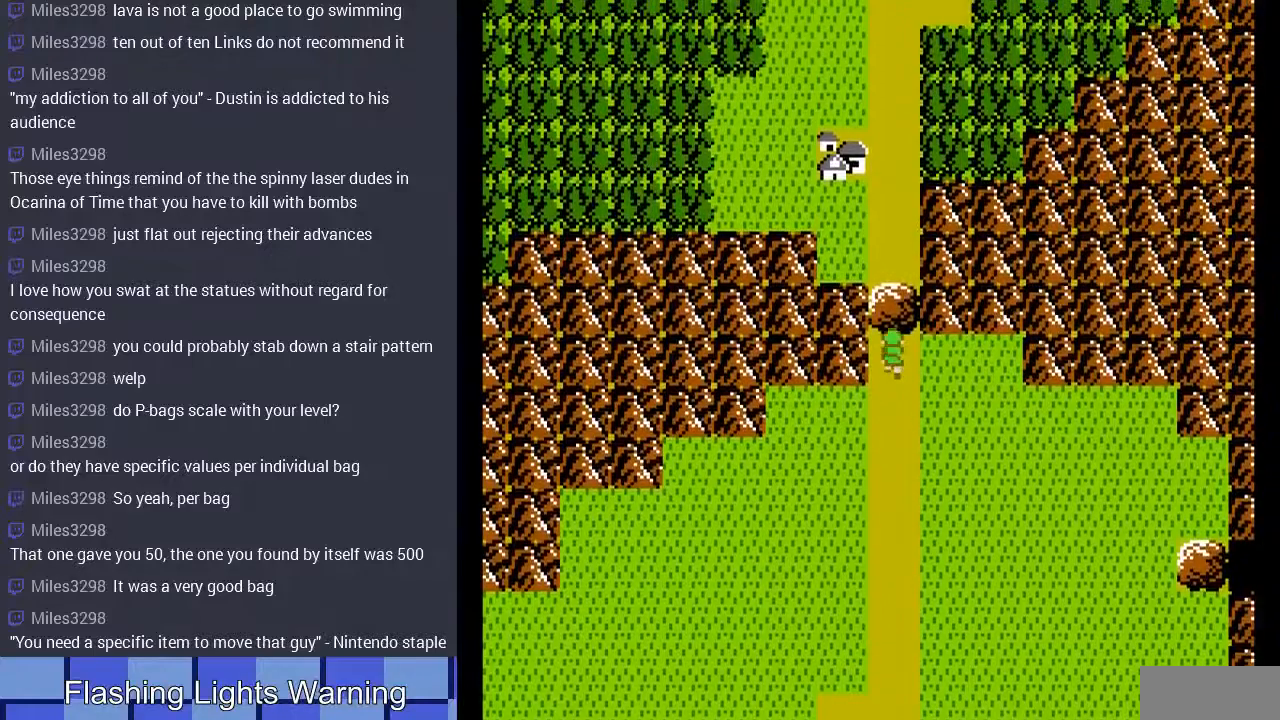
{"buttons": ["DPAD_UP"], "events": [[133, "A", "down"], [267, "A", "up"]]}
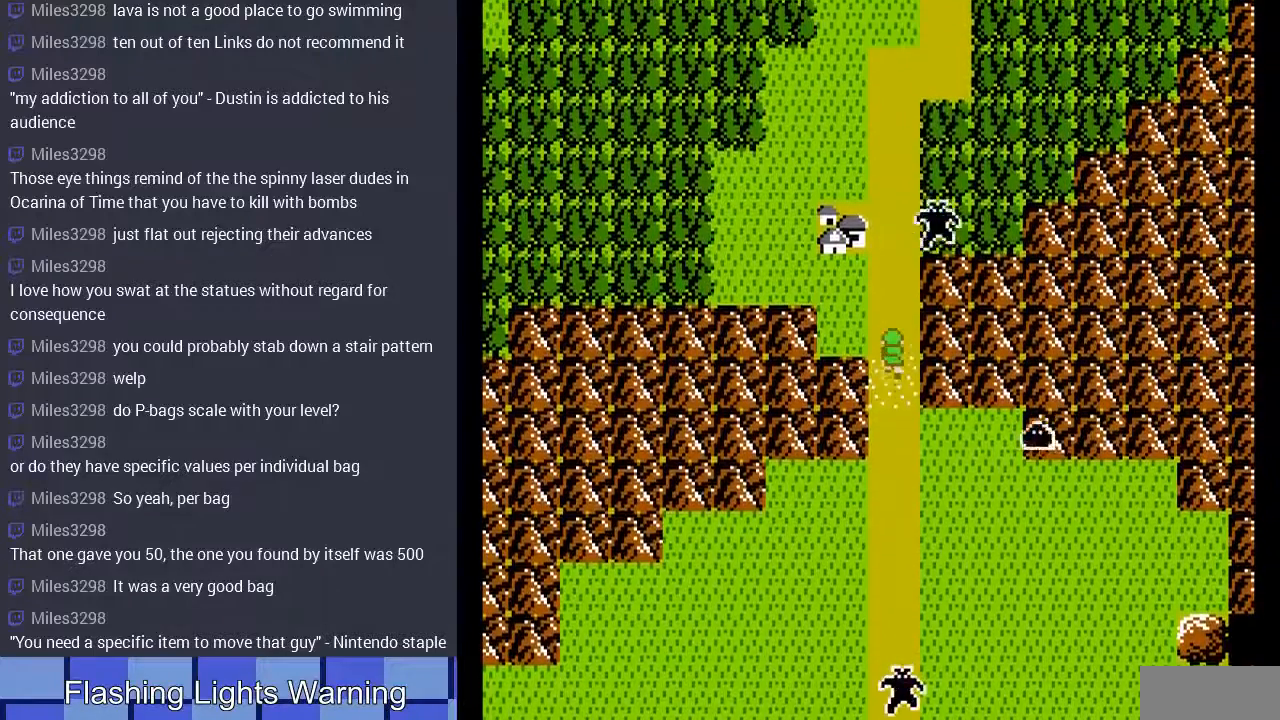
{"buttons": [], "events": [[300, "DPAD_UP", "up"]]}
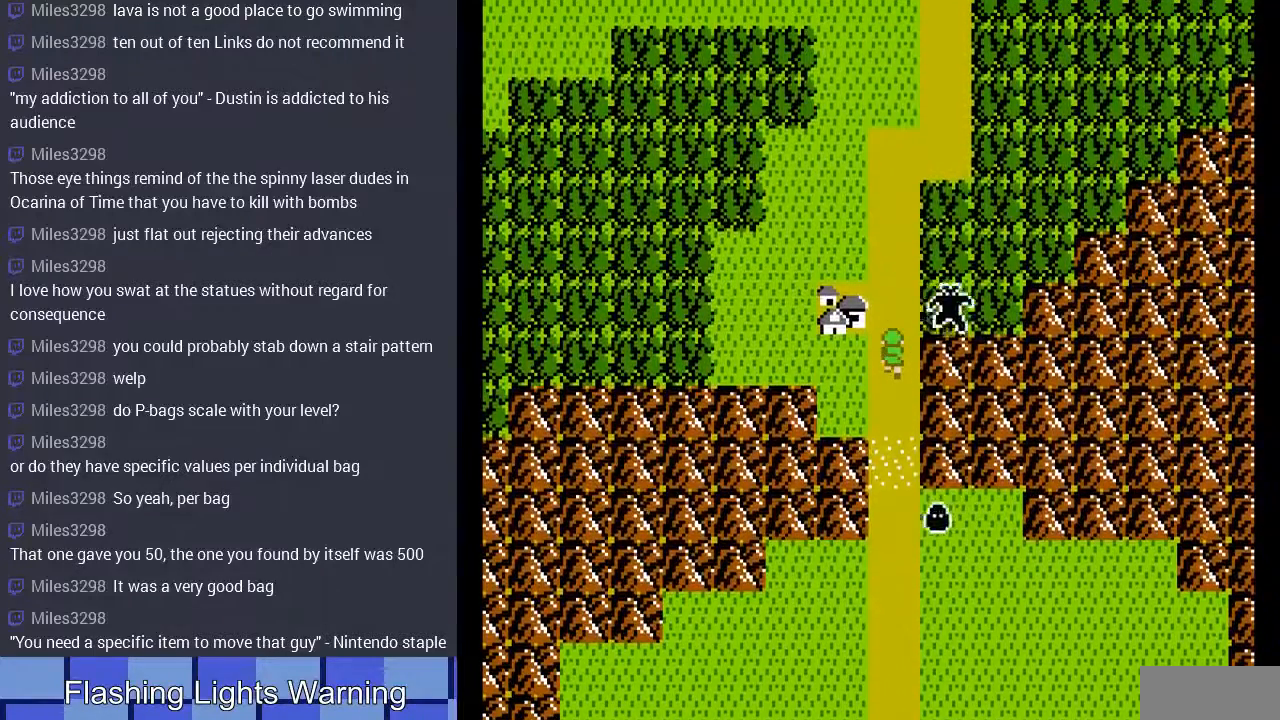
{"buttons": ["DPAD_UP"], "events": [[367, "DPAD_UP", "down"]]}
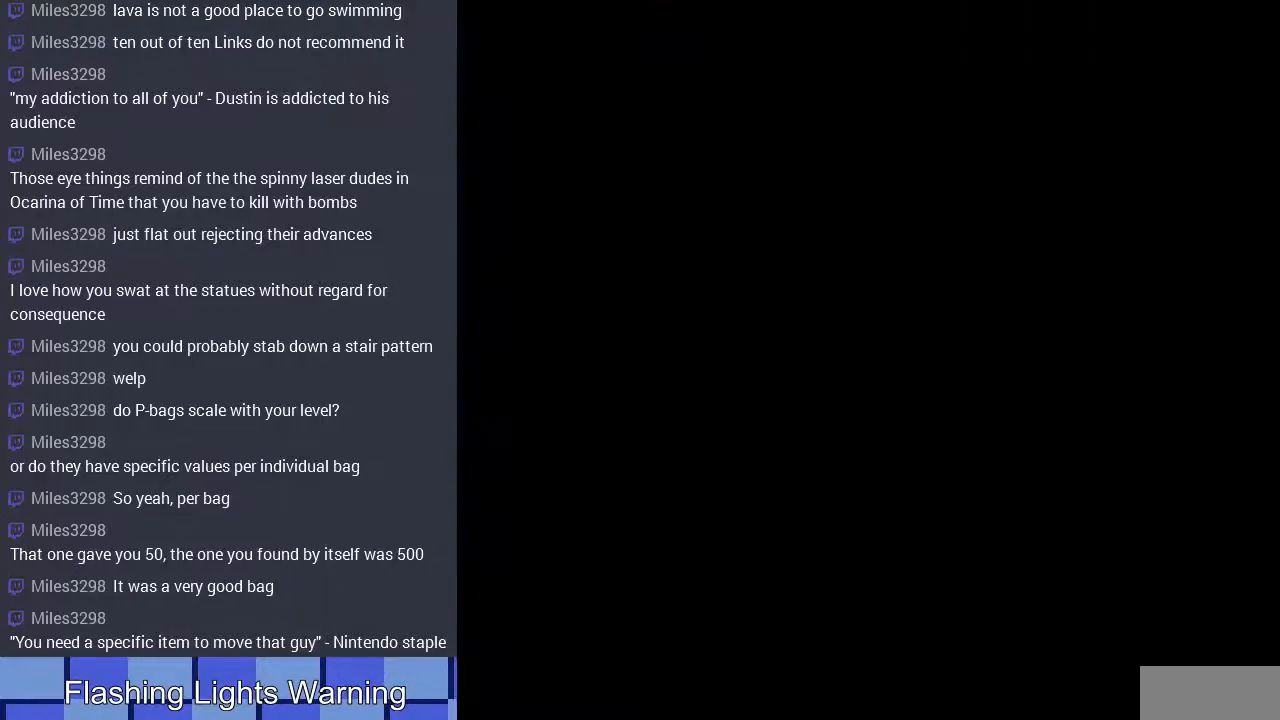
{"buttons": [], "events": [[267, "DPAD_UP", "up"]]}
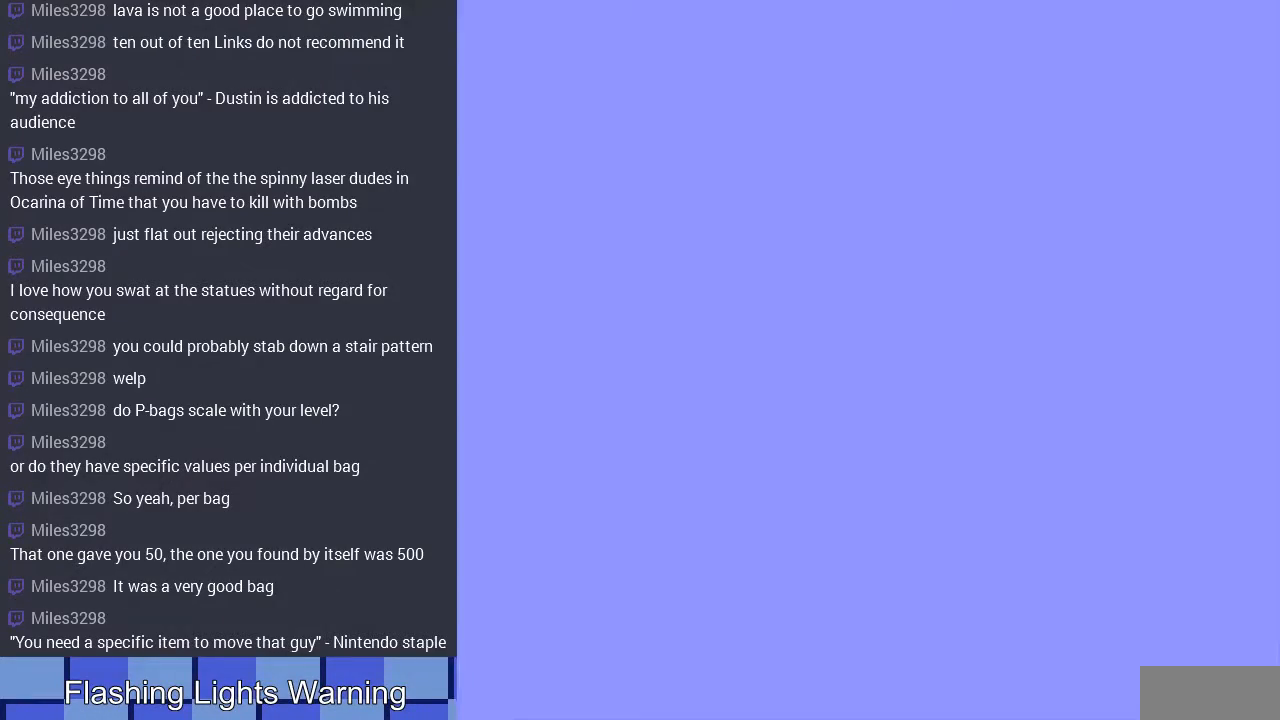
{"buttons": ["DPAD_LEFT"], "events": [[33, "DPAD_LEFT", "down"], [300, "A", "down"], [433, "A", "up"]]}
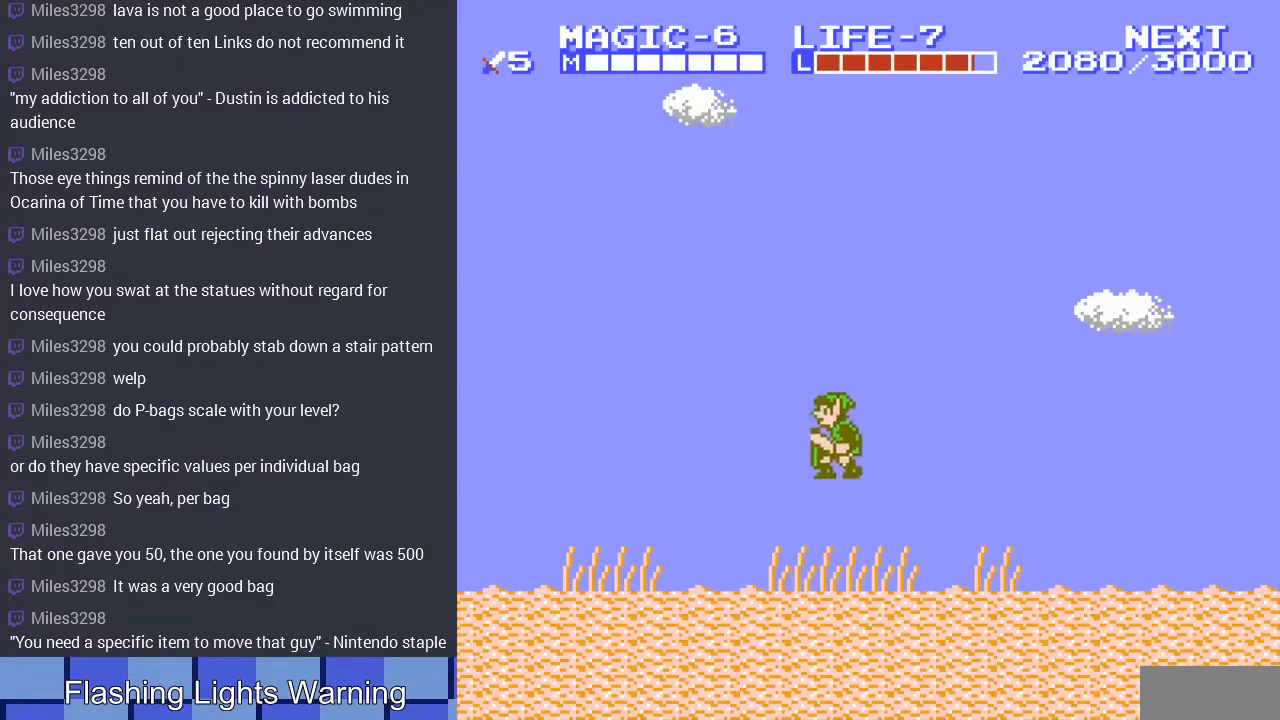
{"buttons": ["DPAD_LEFT"], "events": [[400, "A", "down"], [500, "A", "up"]]}
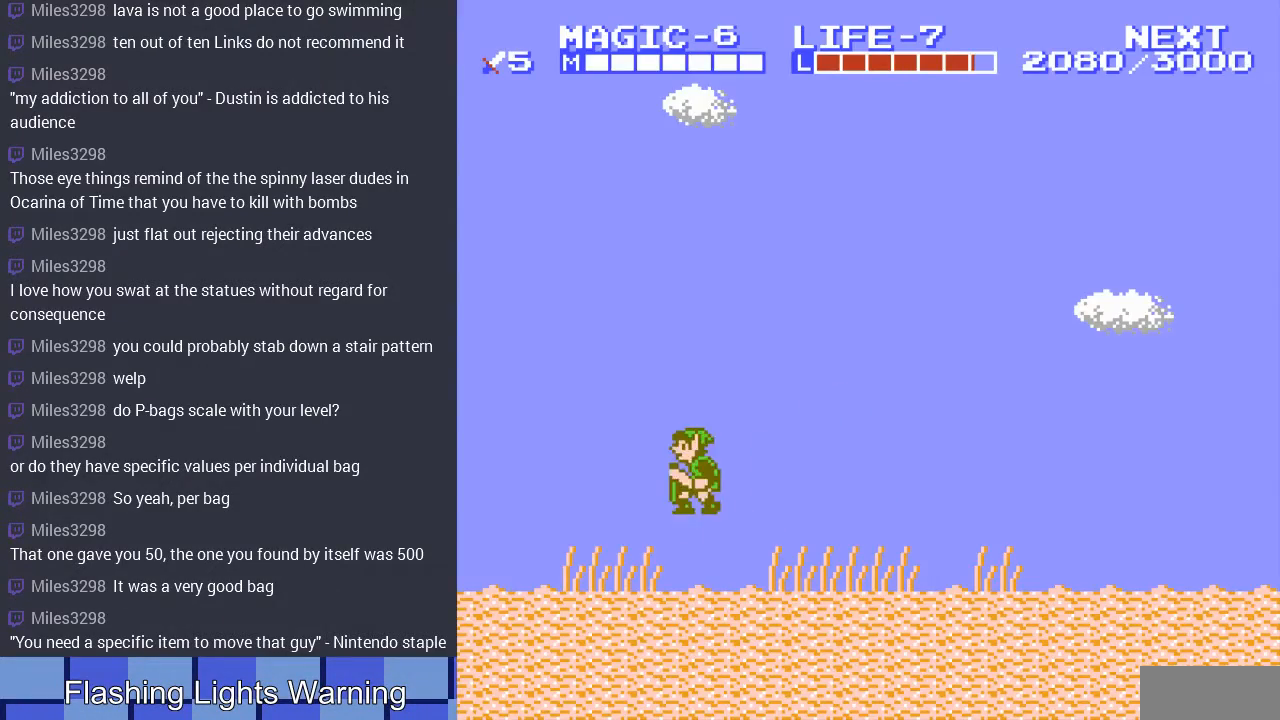
{"buttons": ["DPAD_LEFT"], "events": []}
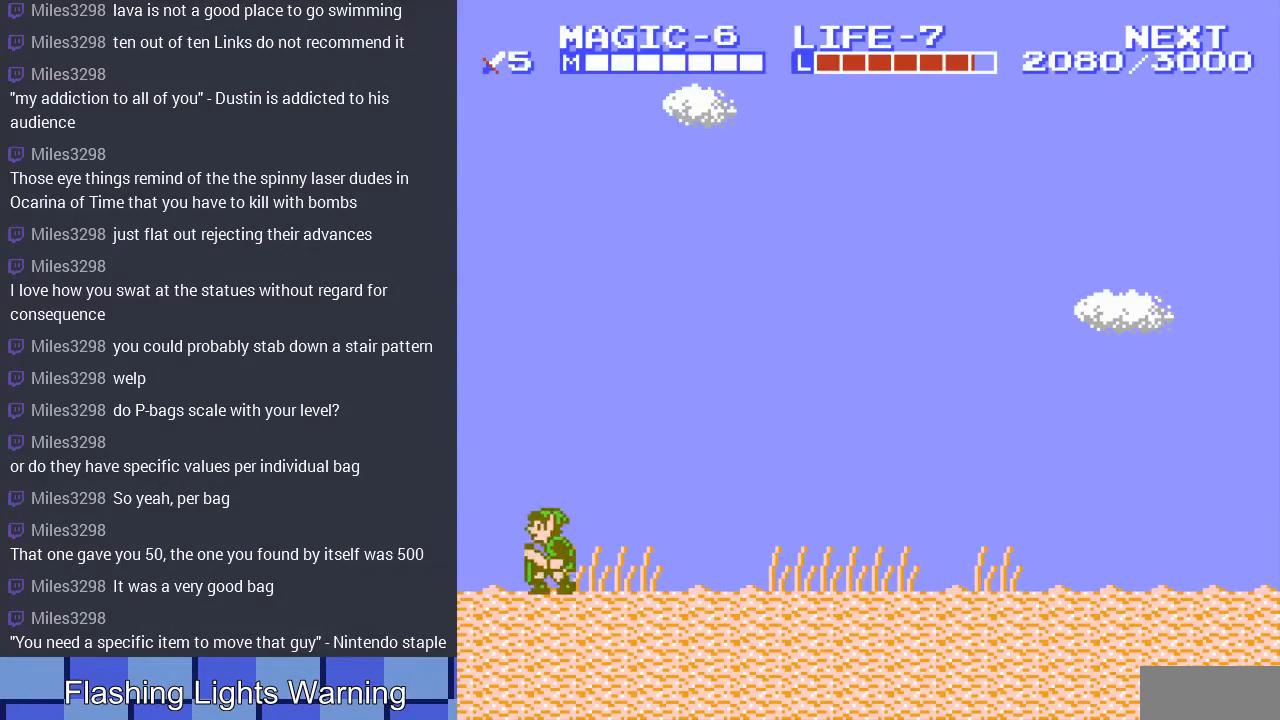
{"buttons": ["DPAD_LEFT"], "events": [[33, "A", "down"], [100, "A", "up"]]}
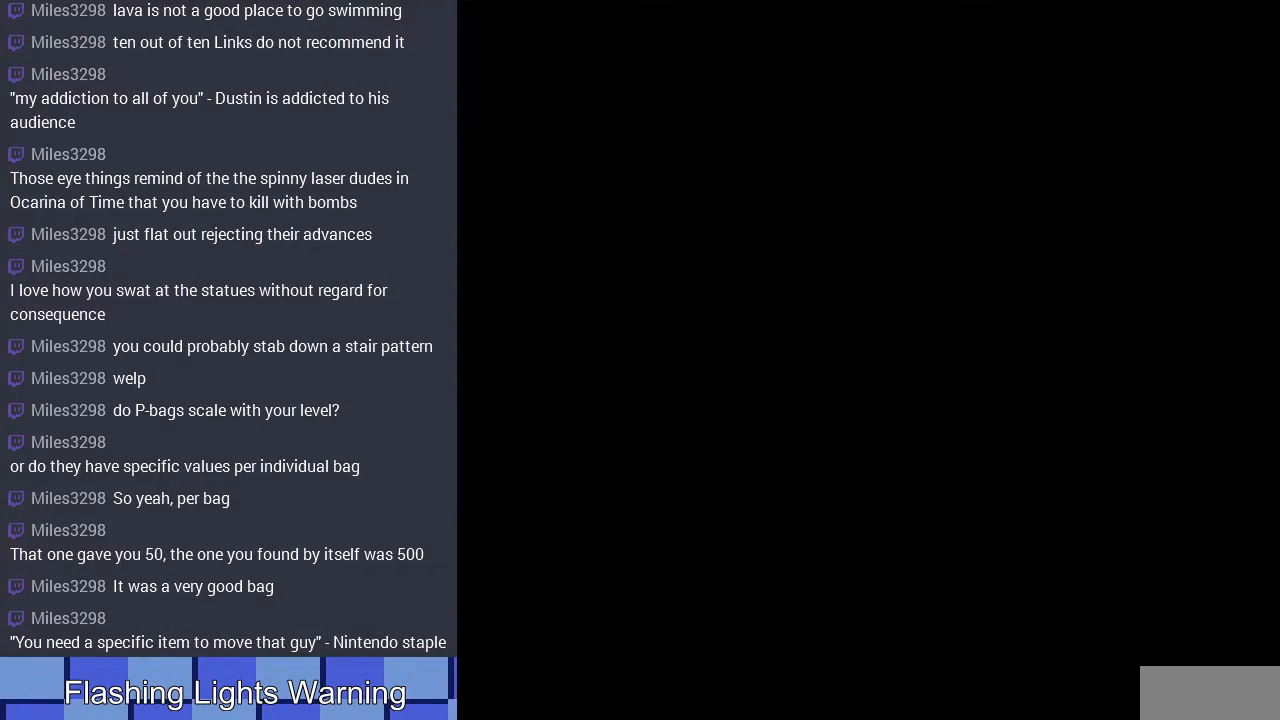
{"buttons": ["DPAD_UP"], "events": [[167, "DPAD_UP", "down"], [200, "DPAD_LEFT", "up"]]}
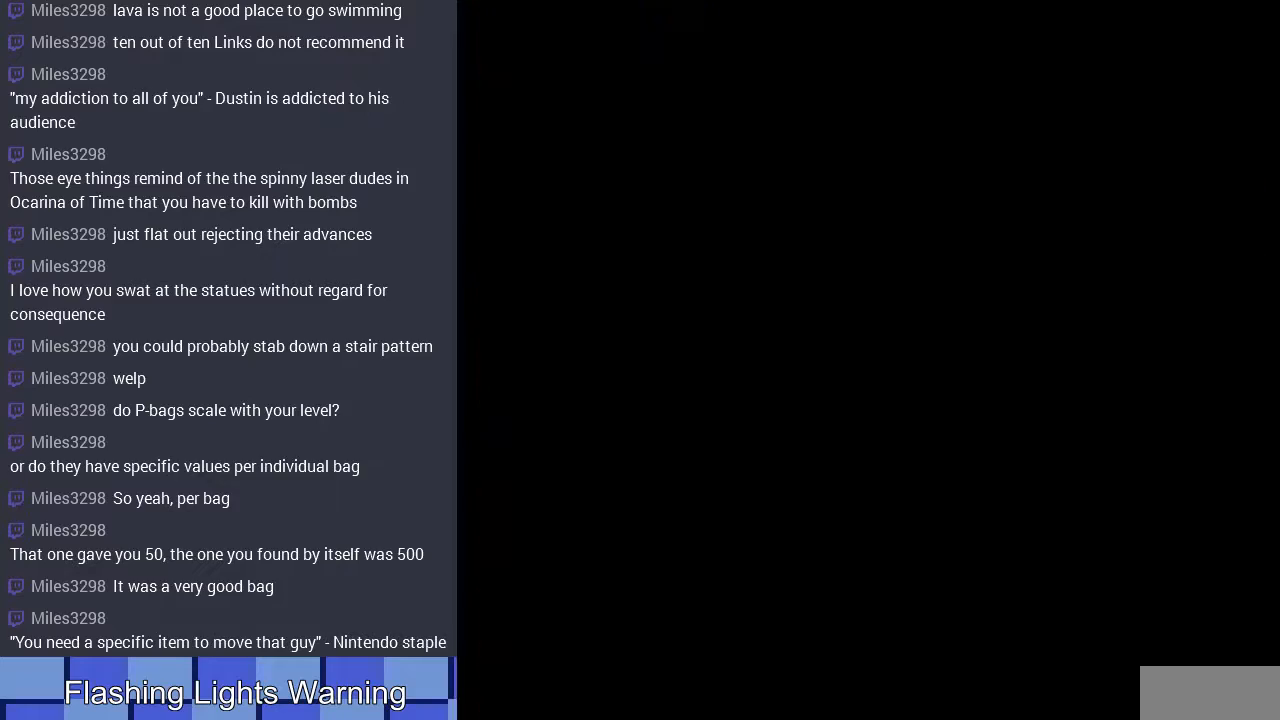
{"buttons": [], "events": [[67, "DPAD_RIGHT", "down"], [67, "DPAD_UP", "up"], [233, "DPAD_RIGHT", "up"]]}
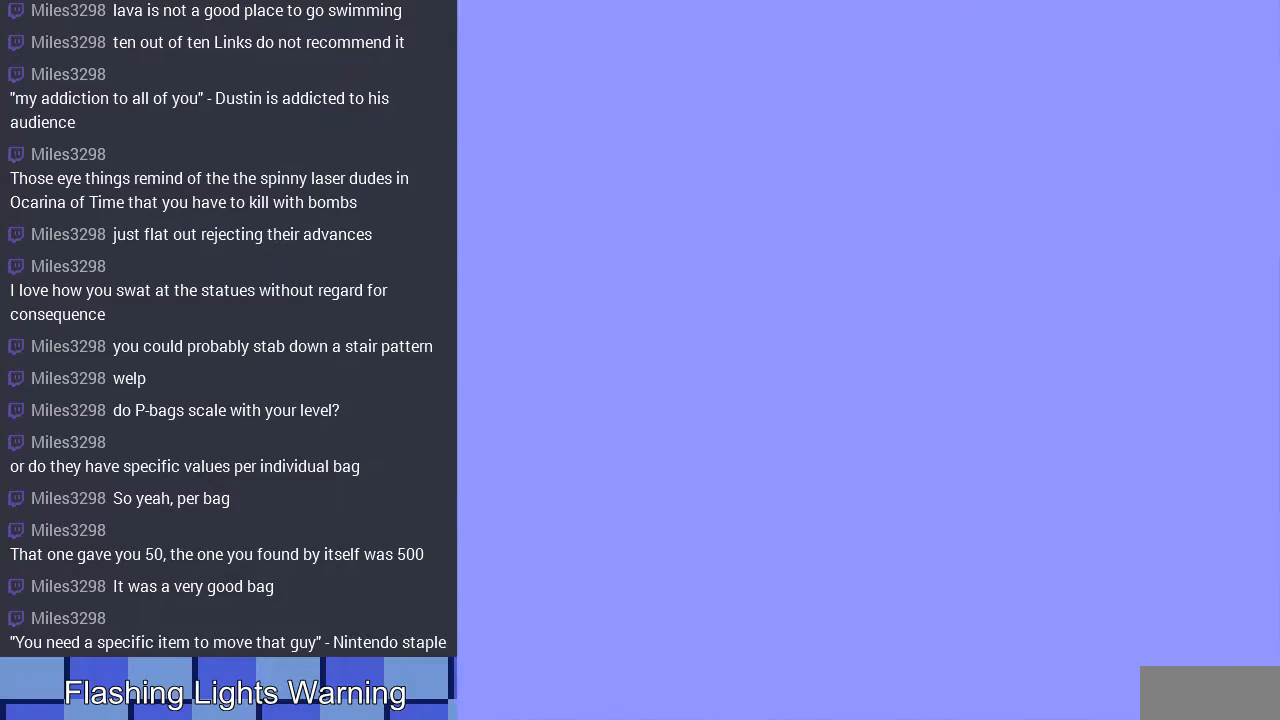
{"buttons": ["DPAD_RIGHT"], "events": [[167, "DPAD_LEFT", "down"], [333, "DPAD_LEFT", "up"], [400, "DPAD_RIGHT", "down"]]}
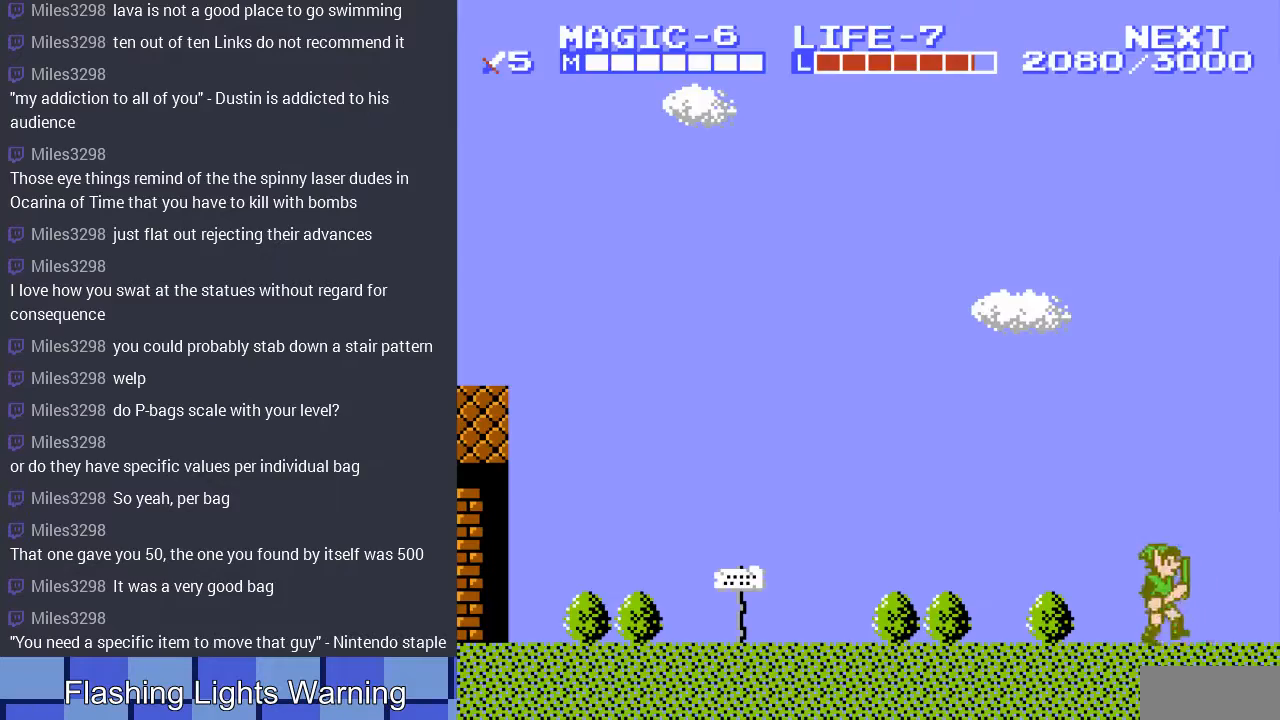
{"buttons": ["DPAD_RIGHT"], "events": [[200, "A", "down"], [333, "A", "up"]]}
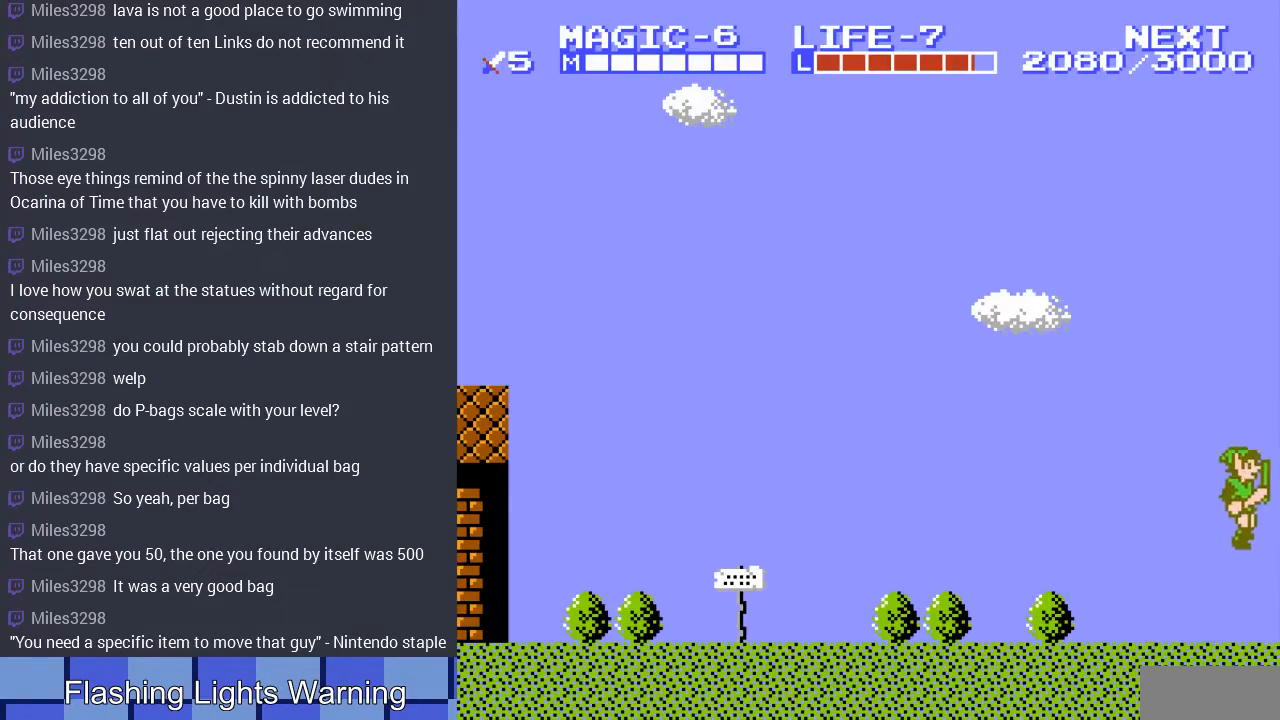
{"buttons": [], "events": [[67, "DPAD_RIGHT", "up"]]}
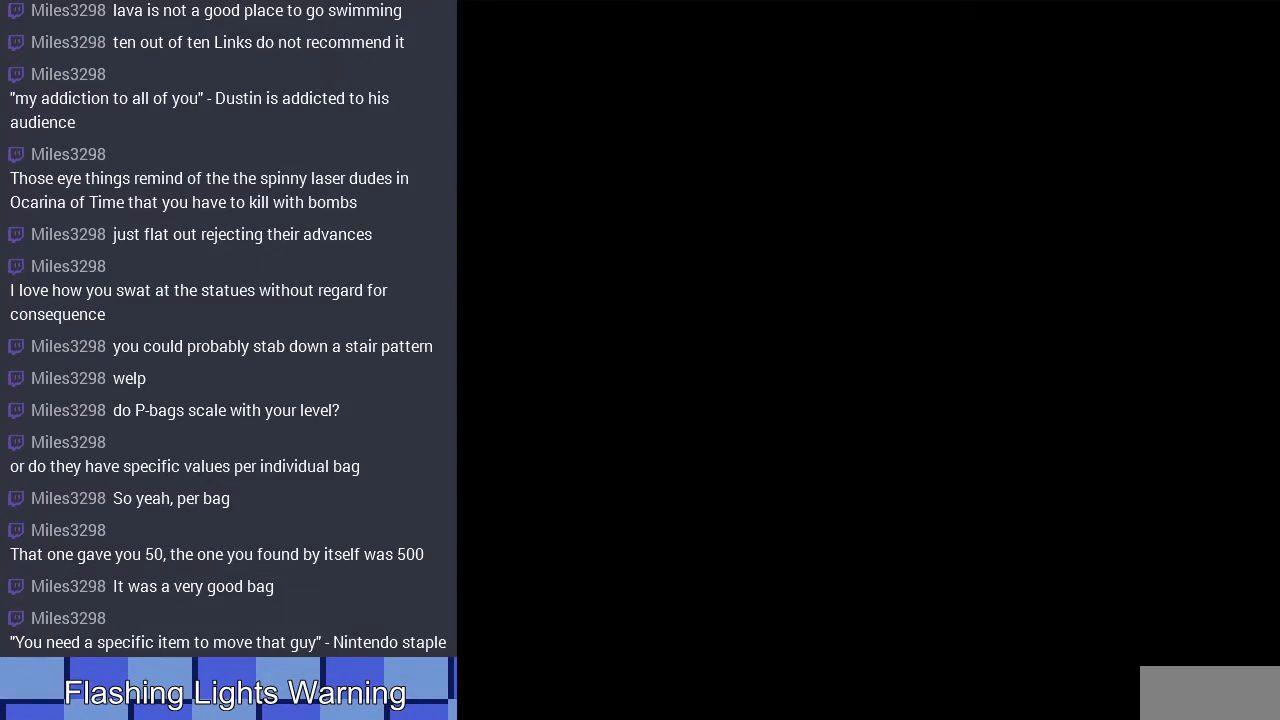
{"buttons": ["DPAD_RIGHT"], "events": [[67, "DPAD_UP", "down"], [200, "DPAD_UP", "up"], [500, "DPAD_RIGHT", "down"]]}
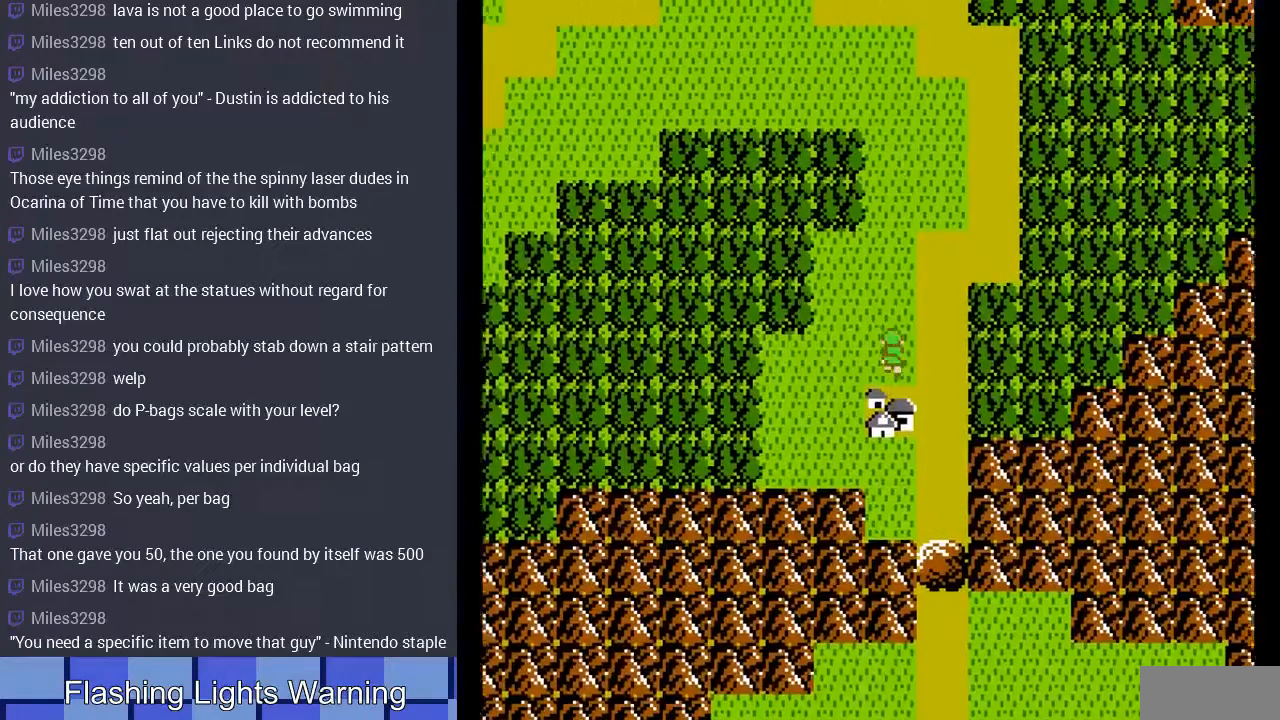
{"buttons": ["DPAD_UP"], "events": [[167, "DPAD_RIGHT", "up"], [167, "DPAD_UP", "down"]]}
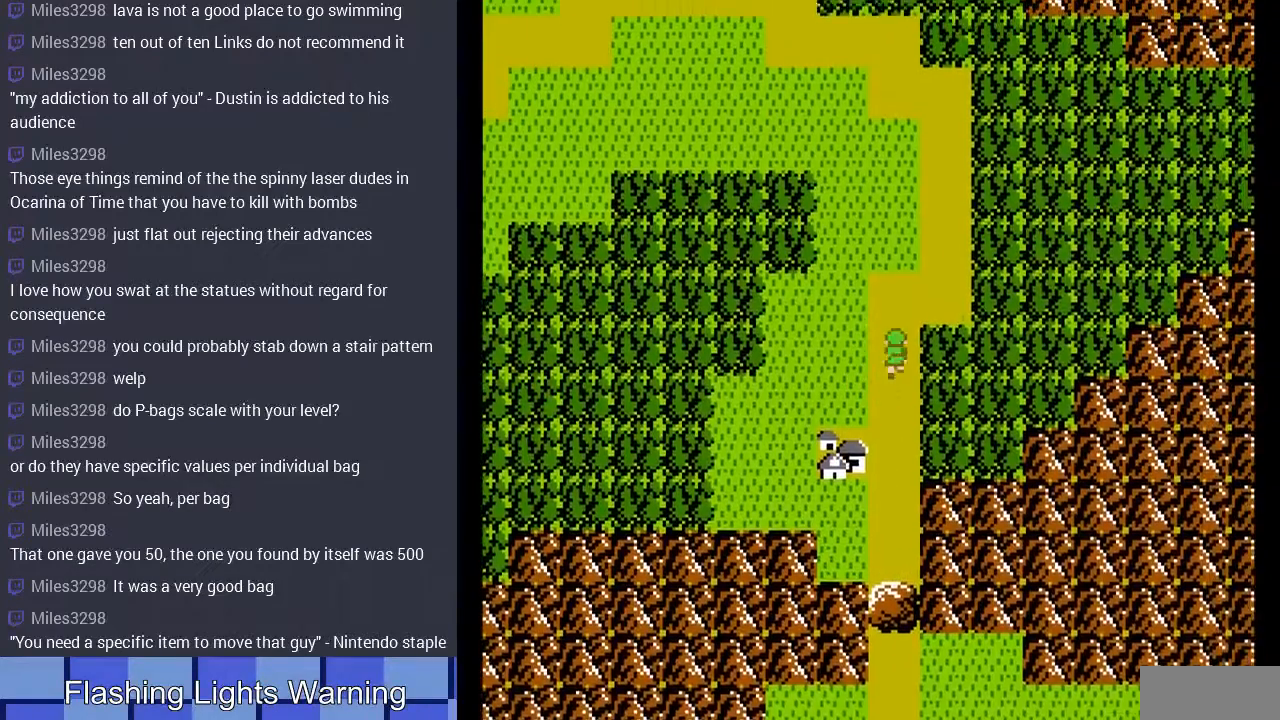
{"buttons": ["DPAD_UP"], "events": [[100, "DPAD_RIGHT", "down"], [200, "DPAD_UP", "up"], [433, "DPAD_RIGHT", "up"], [433, "DPAD_UP", "down"]]}
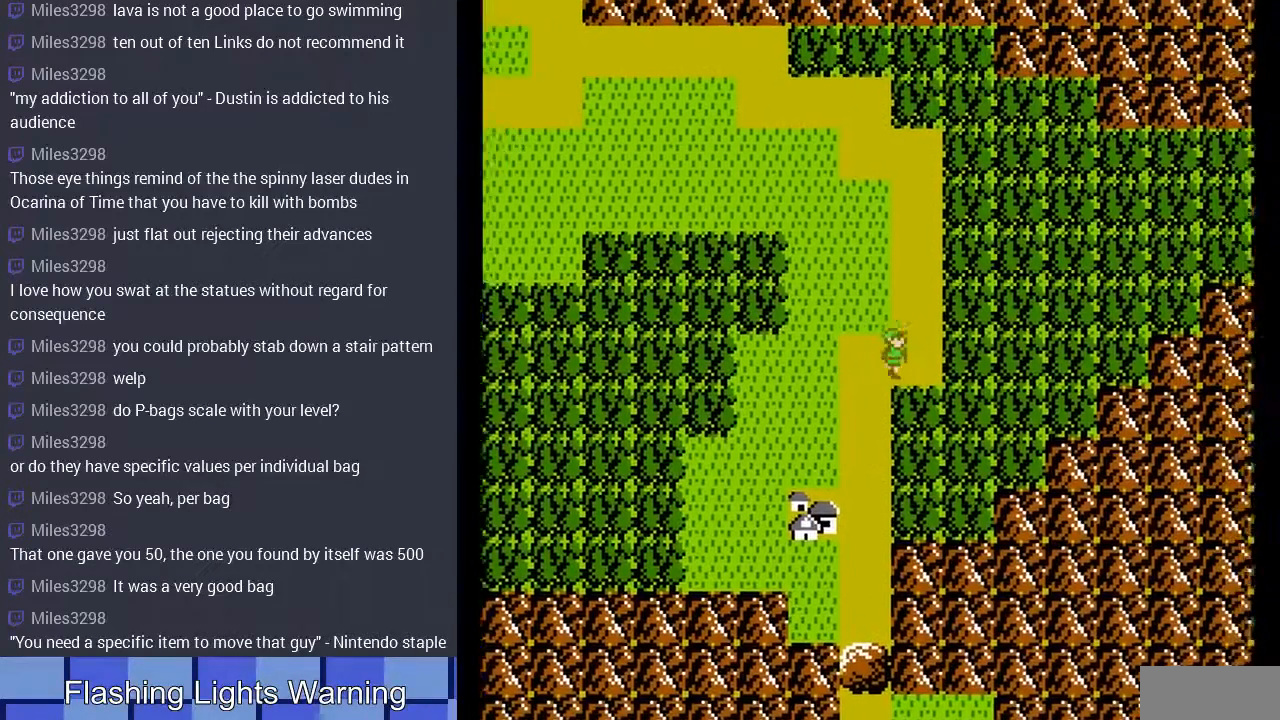
{"buttons": ["DPAD_UP"], "events": []}
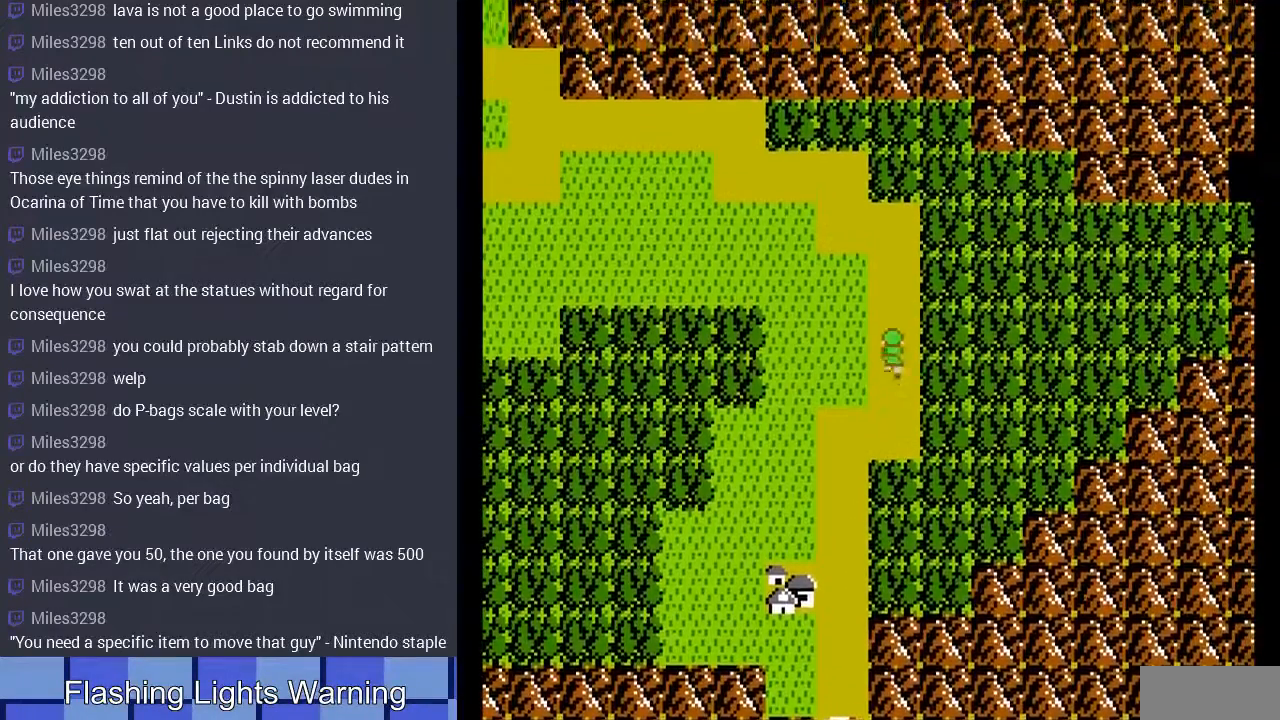
{"buttons": ["DPAD_UP"], "events": []}
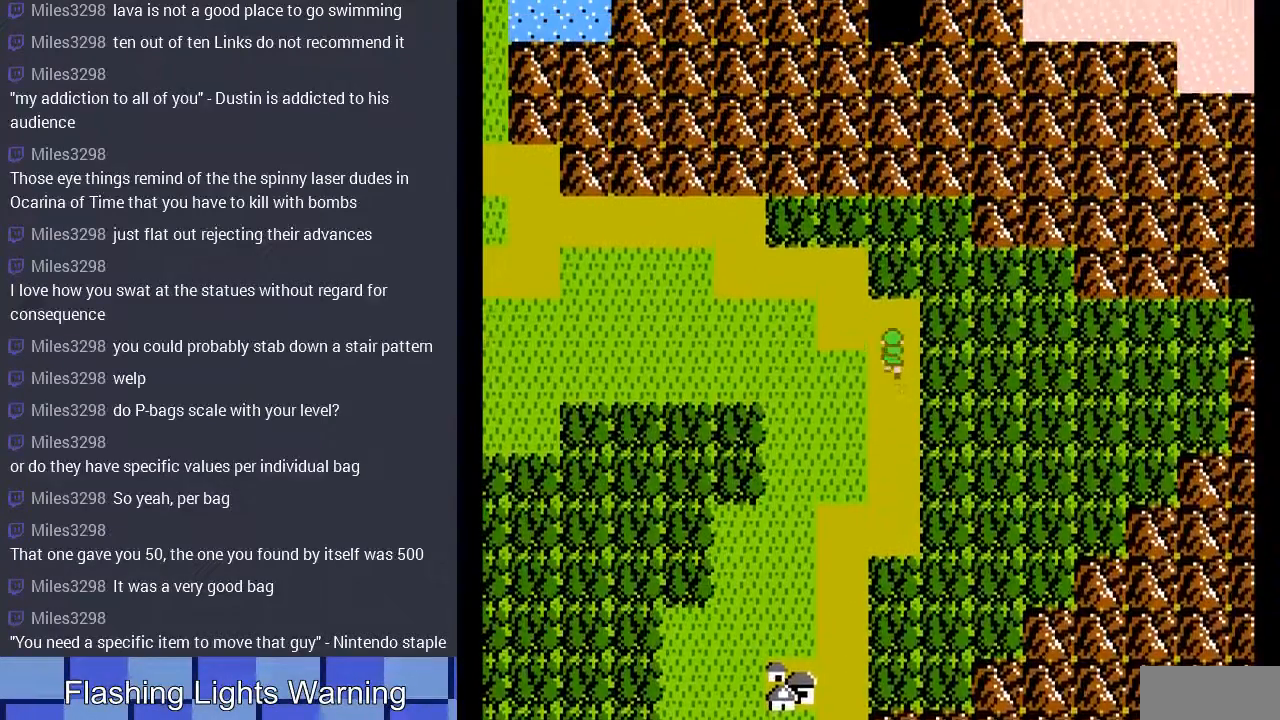
{"buttons": ["DPAD_UP"], "events": [[67, "DPAD_LEFT", "down"], [67, "DPAD_UP", "up"], [400, "DPAD_LEFT", "up"], [400, "DPAD_UP", "down"]]}
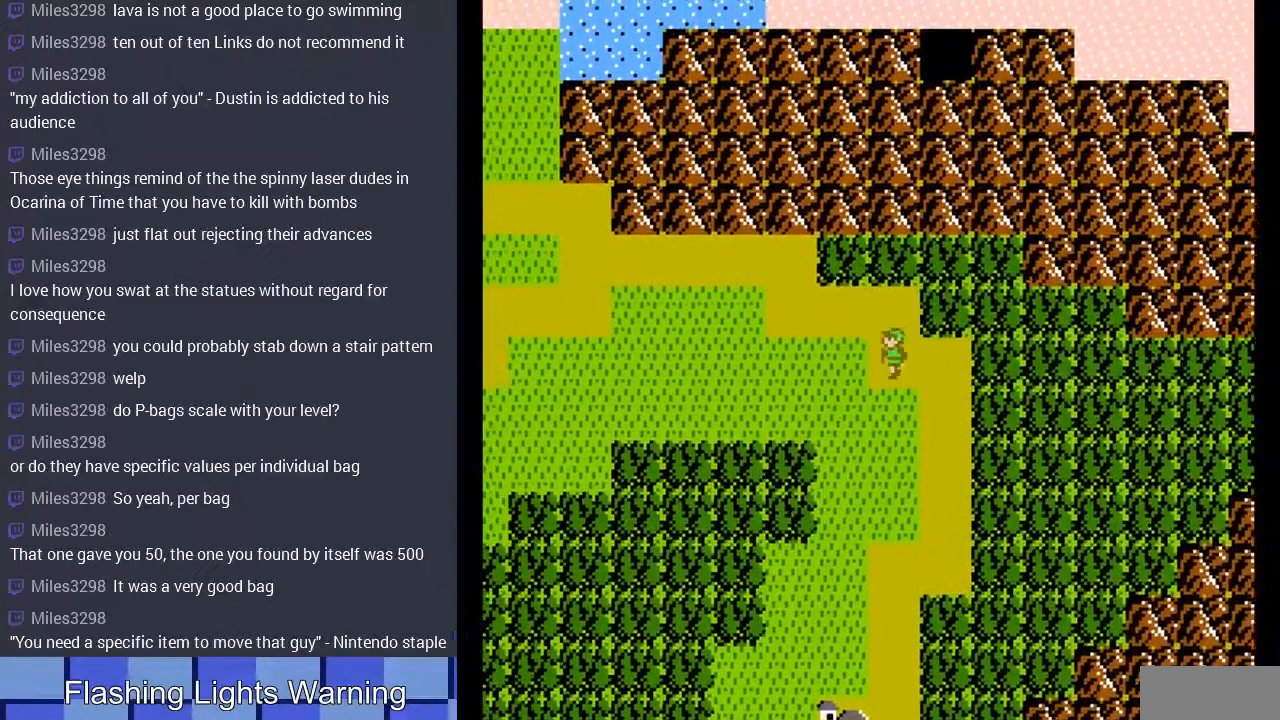
{"buttons": ["DPAD_LEFT"], "events": [[200, "DPAD_LEFT", "down"], [233, "DPAD_UP", "up"]]}
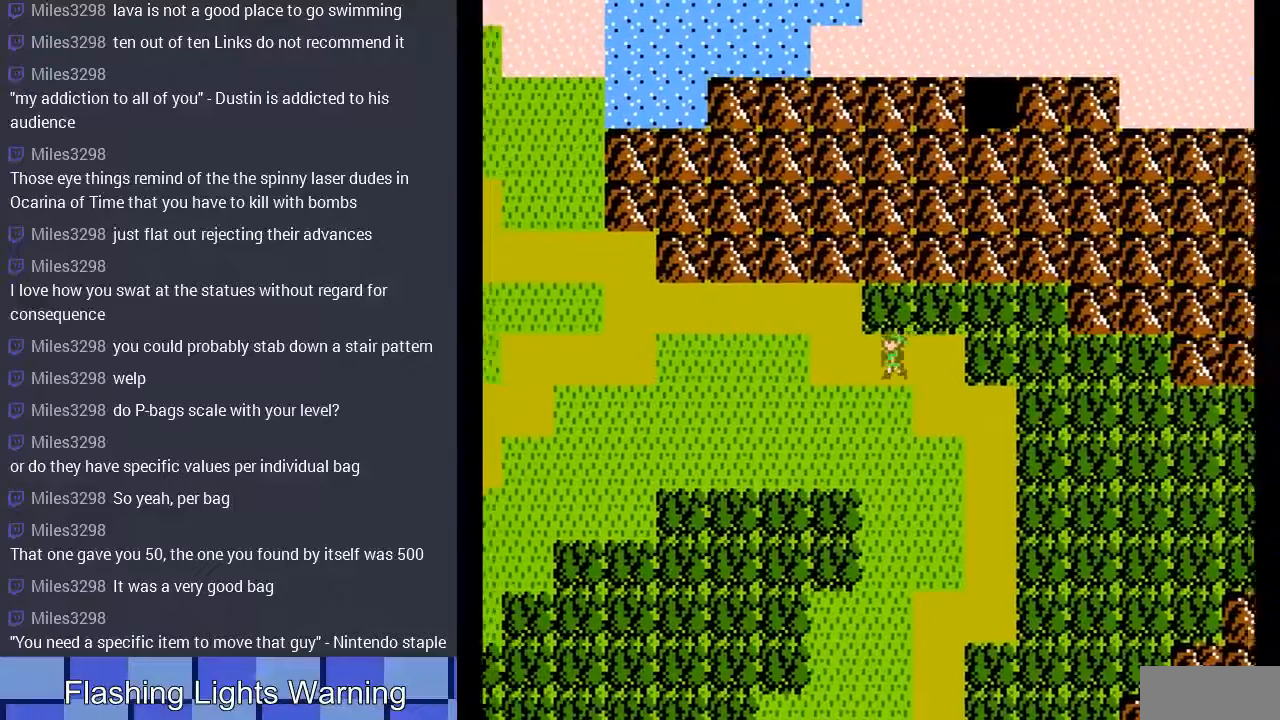
{"buttons": ["DPAD_UP"], "events": [[33, "DPAD_UP", "down"], [67, "DPAD_LEFT", "up"], [200, "DPAD_LEFT", "down"], [267, "DPAD_UP", "up"], [433, "DPAD_UP", "down"], [467, "DPAD_LEFT", "up"]]}
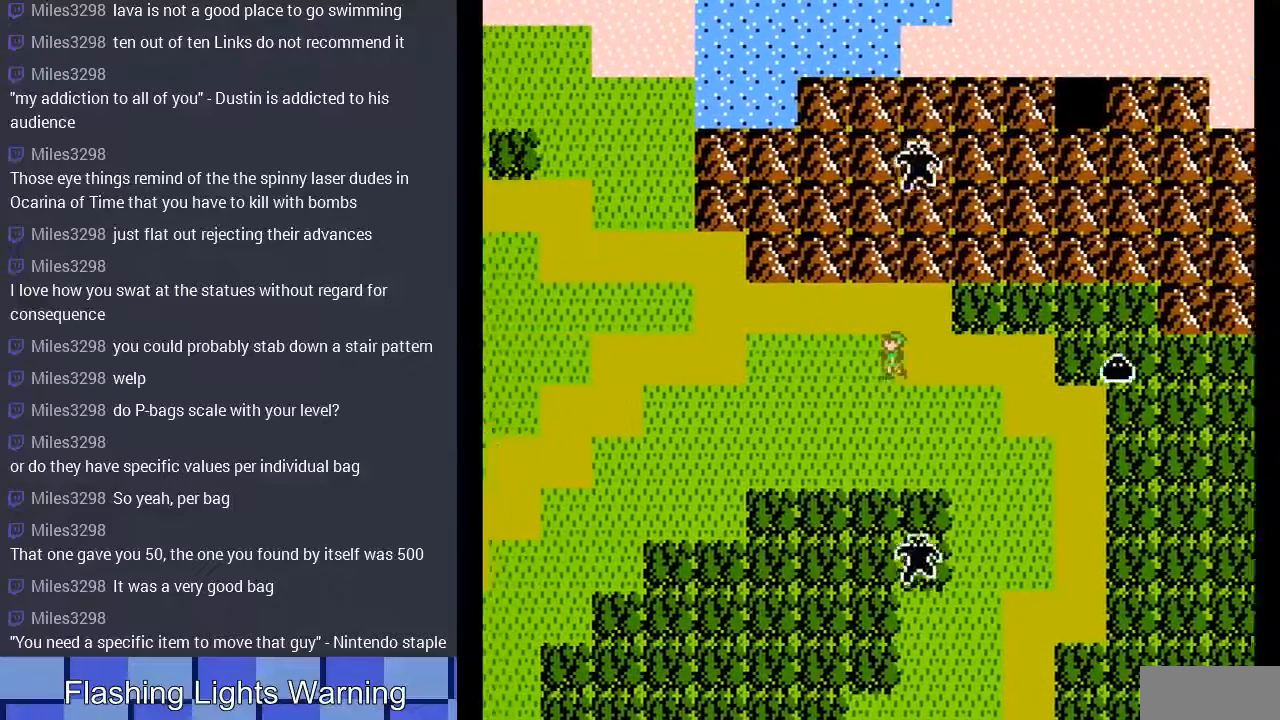
{"buttons": ["DPAD_LEFT"], "events": [[67, "DPAD_LEFT", "down"], [300, "DPAD_LEFT", "up"], [400, "DPAD_LEFT", "down"], [467, "DPAD_UP", "up"]]}
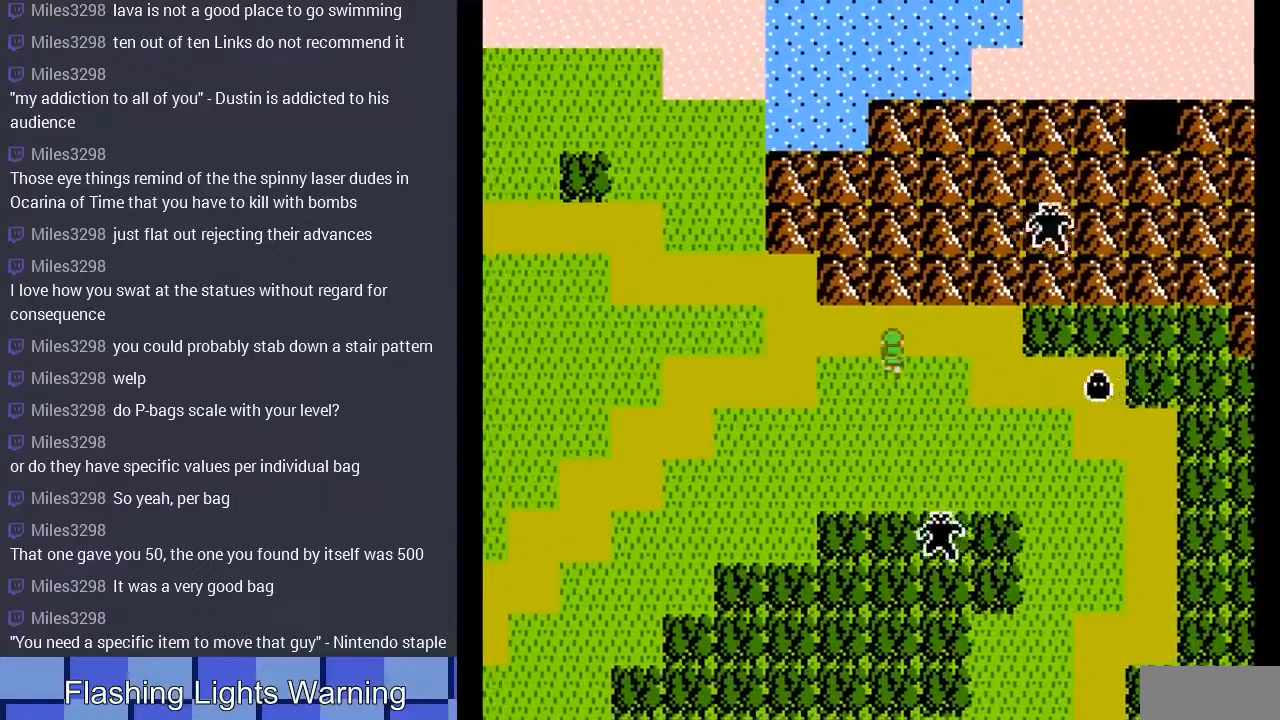
{"buttons": ["DPAD_LEFT"], "events": []}
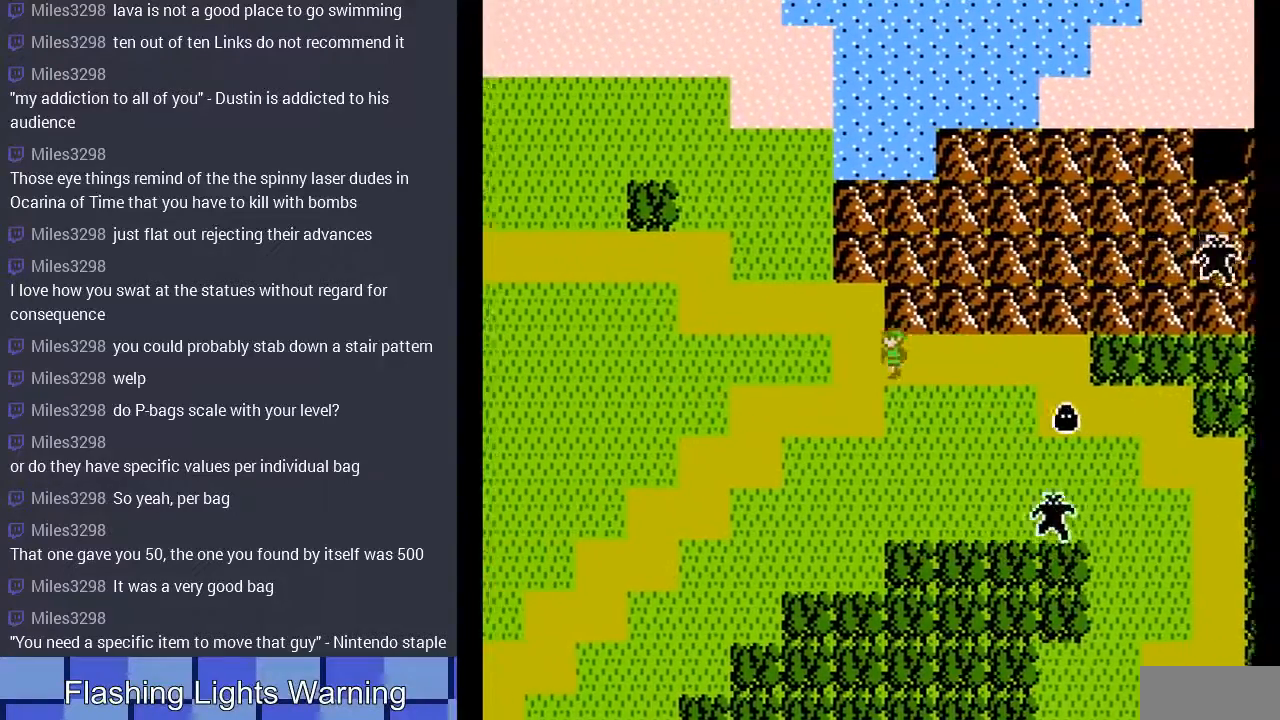
{"buttons": ["DPAD_LEFT"], "events": [[133, "DPAD_UP", "down"], [167, "DPAD_LEFT", "up"], [500, "DPAD_LEFT", "down"], [500, "DPAD_UP", "up"]]}
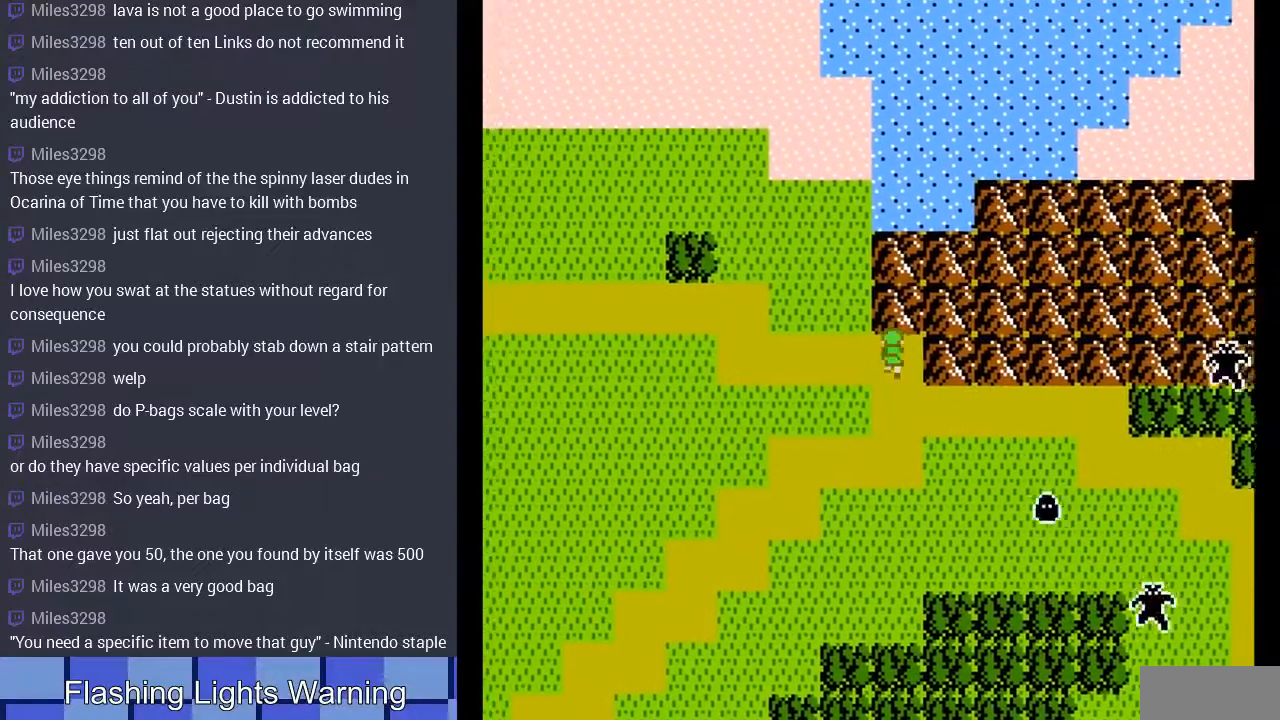
{"buttons": ["DPAD_UP"], "events": [[167, "DPAD_UP", "down"], [200, "DPAD_LEFT", "up"]]}
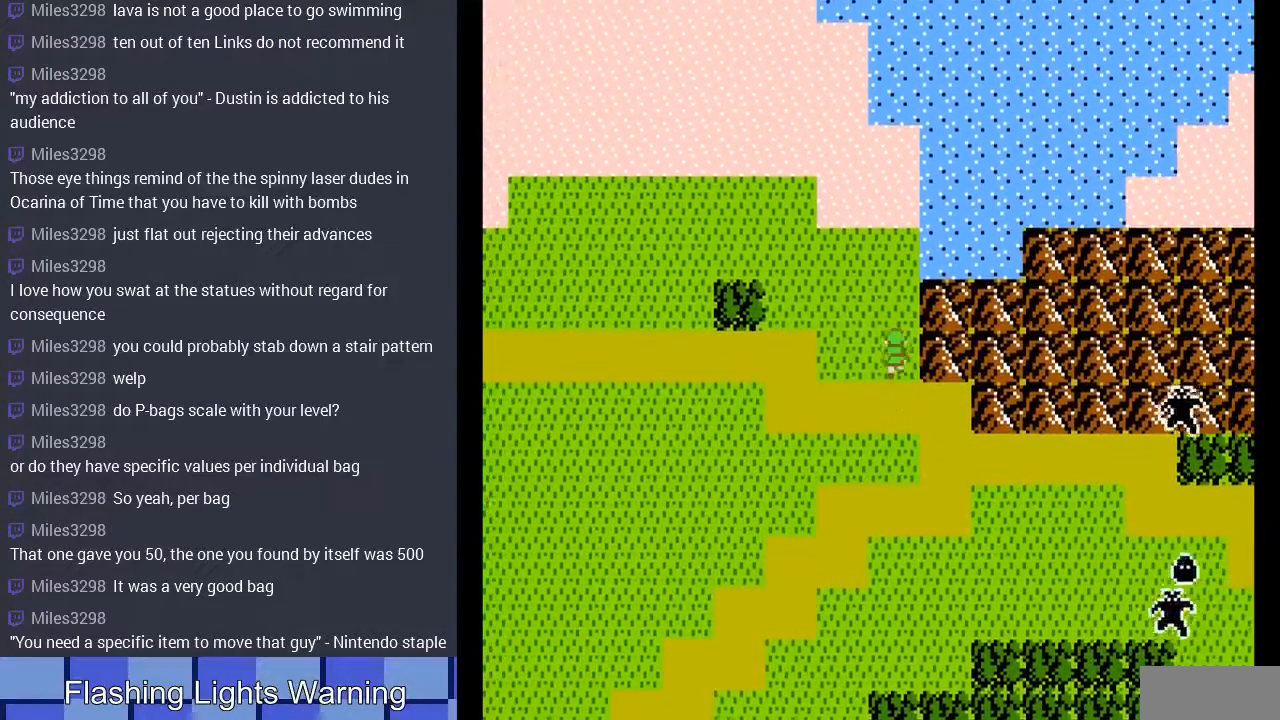
{"buttons": ["DPAD_RIGHT"], "events": [[433, "DPAD_RIGHT", "down"], [500, "DPAD_UP", "up"]]}